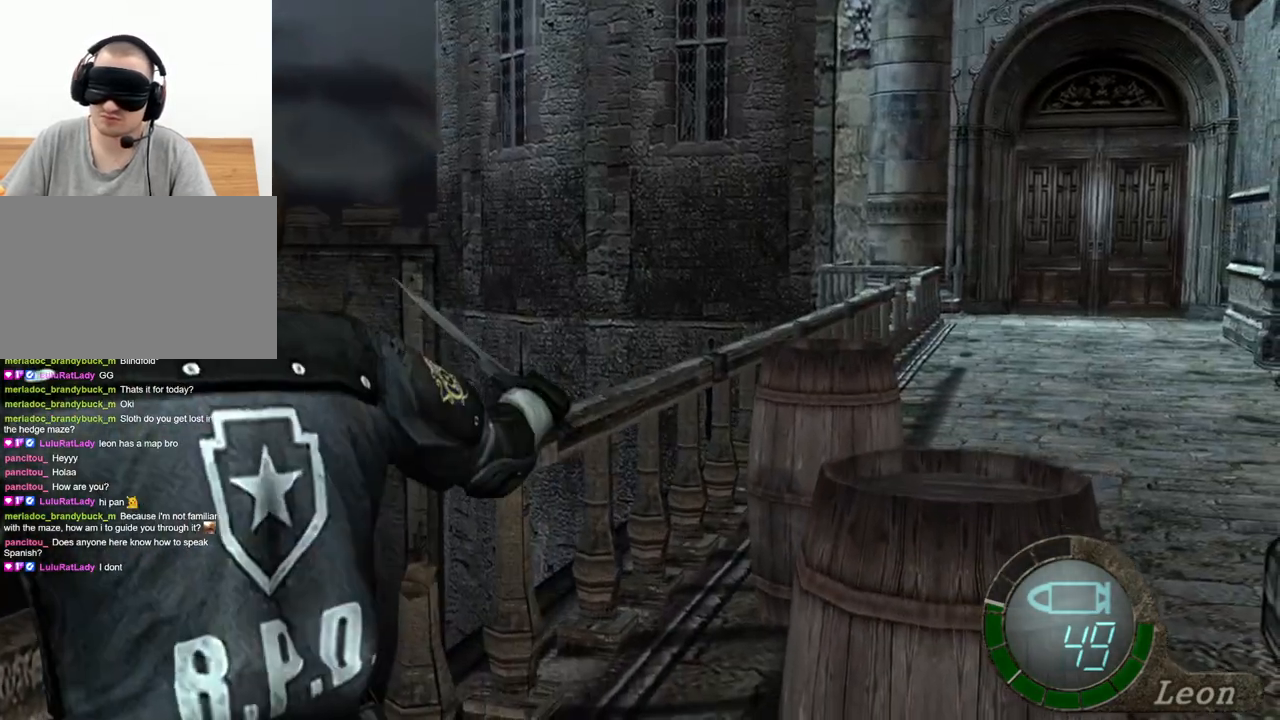
Gameplay with keyboard and mouse; each line is a JSON object with the keys and mouse buttons held at the frame after it. "events" lists presses ("down") and releases ("up") of "1", "2", "3", "4", "5", "a", "alt", "b", "c", "ctrl", "d", "e", "f", "g", "q", "r", "s", "shift", "space", "t", "tab", "tilde", "v", "w", "x", "z", "mouse_left", "mouse_wheel", "mouse_right", "mouse_mb4" and "mouse_mb5" between this image and that frame as [ms after this image, input, new state], when the widget could be followed in between. "mouse_left", "mouse_wheel", "mouse_right", "mouse_mb4", "mouse_mb5" = the "left", "wheel", "right", "mb4", "mb5" buttons of the "mouse" list. No other keys are recorded. "wheel" means that the mouse wheel is clicked or scrolled. Mouse movement is not recorded.
{"keys": ["space"], "mouse": ["left"], "events": [[167, "mouse_left", "down"]]}
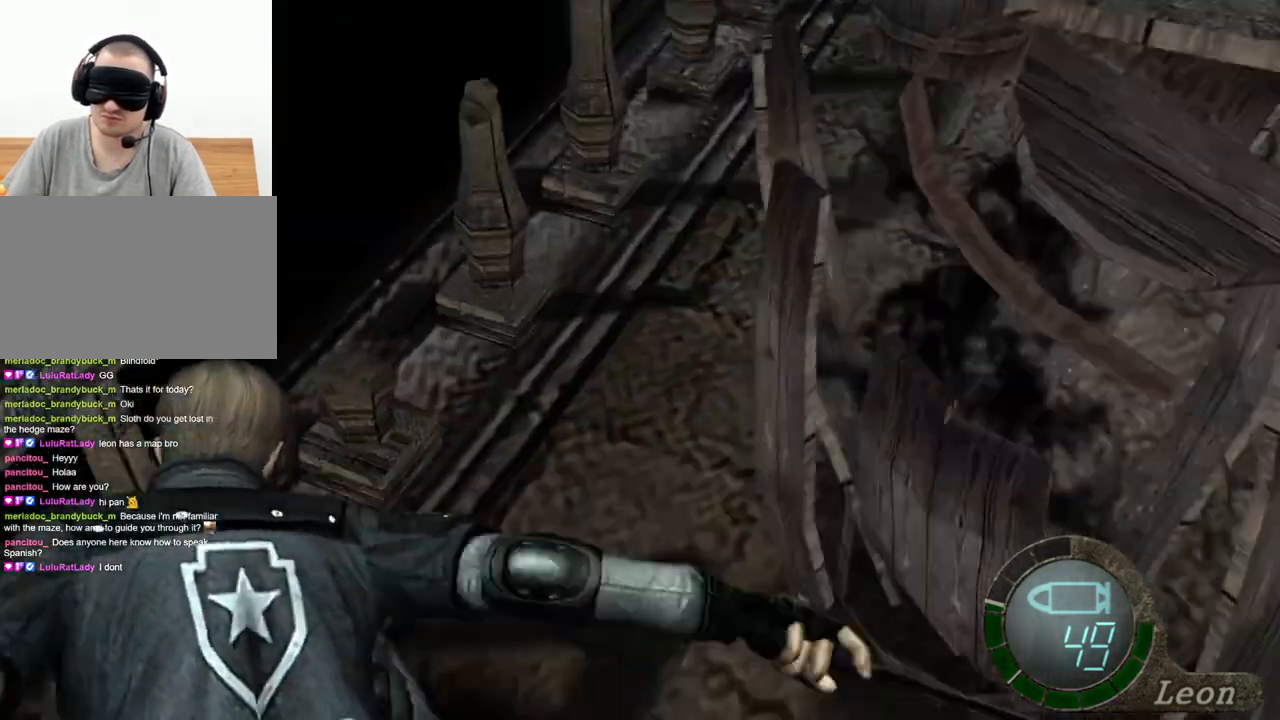
{"keys": ["space"], "mouse": [], "events": [[233, "mouse_left", "up"]]}
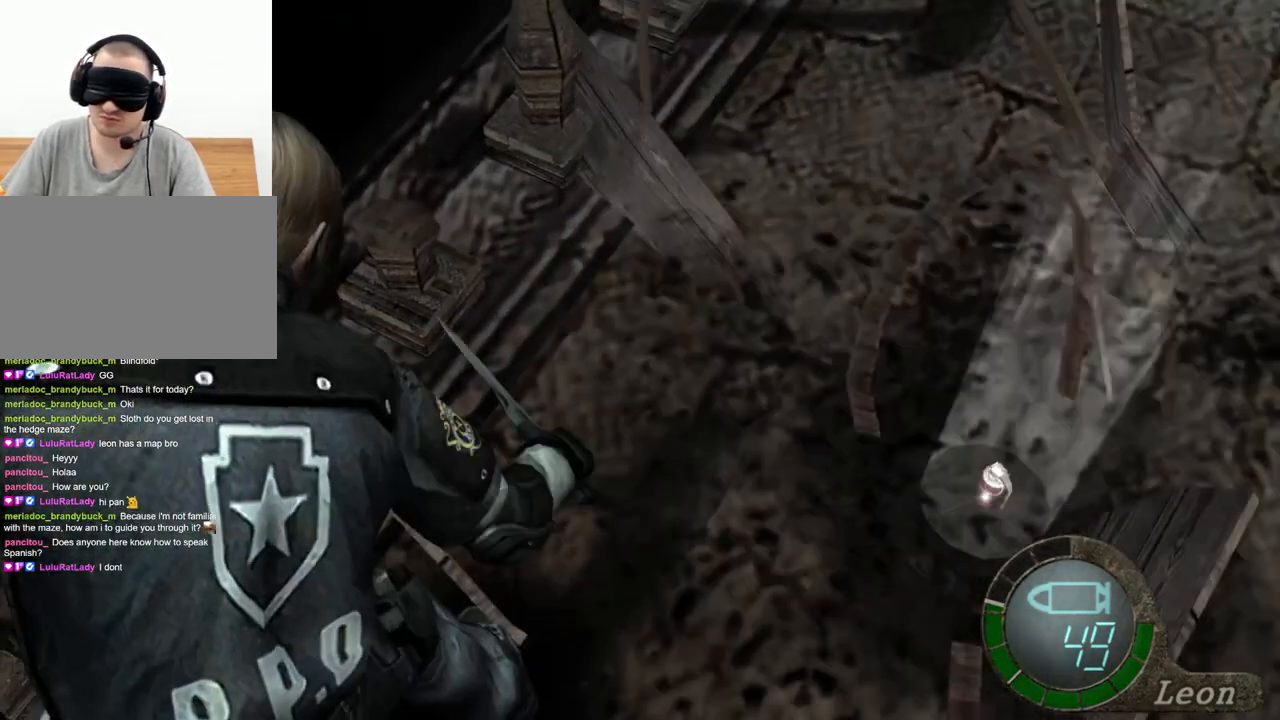
{"keys": ["e", "w"], "mouse": [], "events": [[167, "space", "up"], [167, "w", "down"], [267, "e", "down"], [400, "e", "up"], [433, "e", "down"]]}
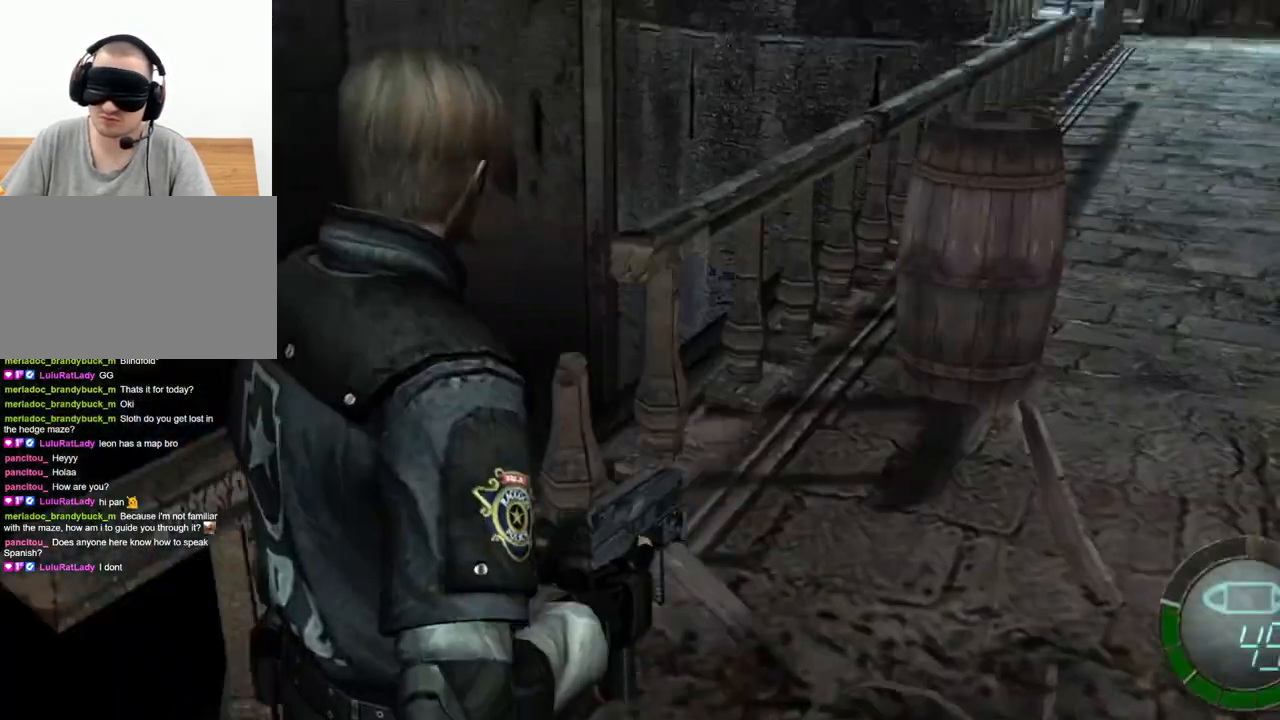
{"keys": [], "mouse": [], "events": [[67, "e", "up"], [100, "e", "down"], [200, "e", "up"], [233, "e", "down"], [333, "e", "up"], [400, "e", "down"], [400, "w", "up"], [467, "e", "up"]]}
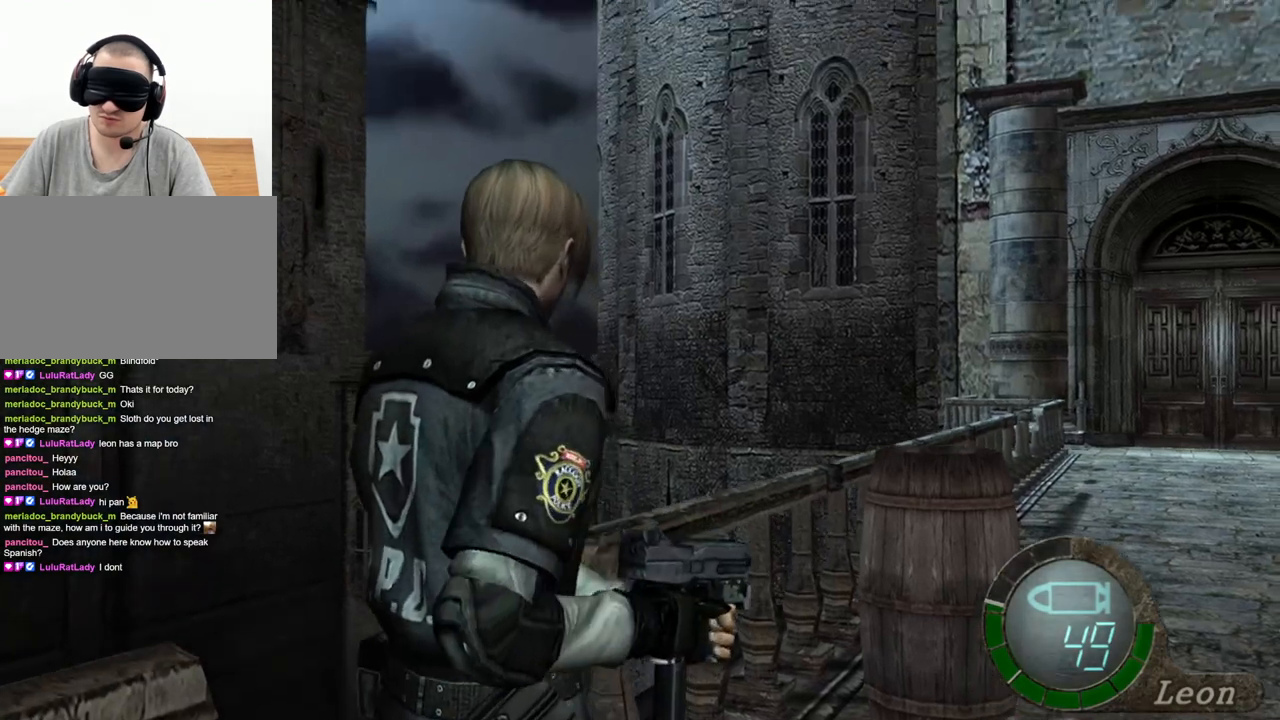
{"keys": [], "mouse": [], "events": []}
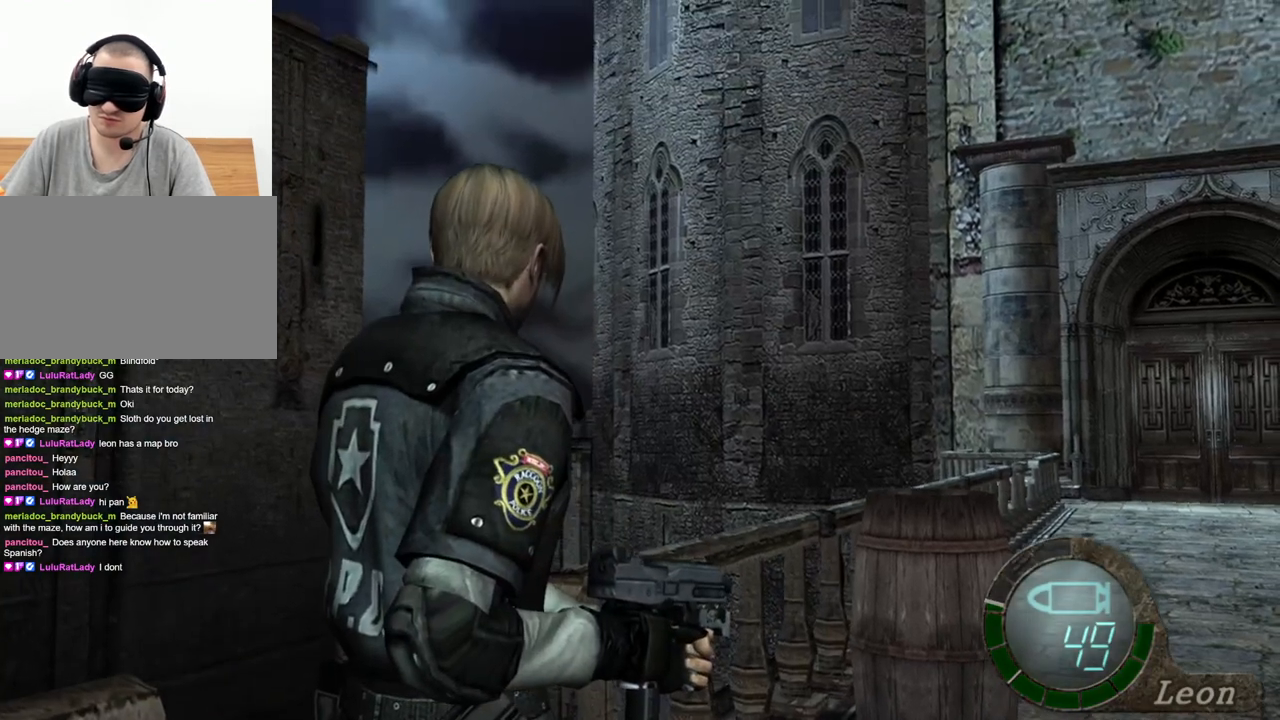
{"keys": [], "mouse": [], "events": []}
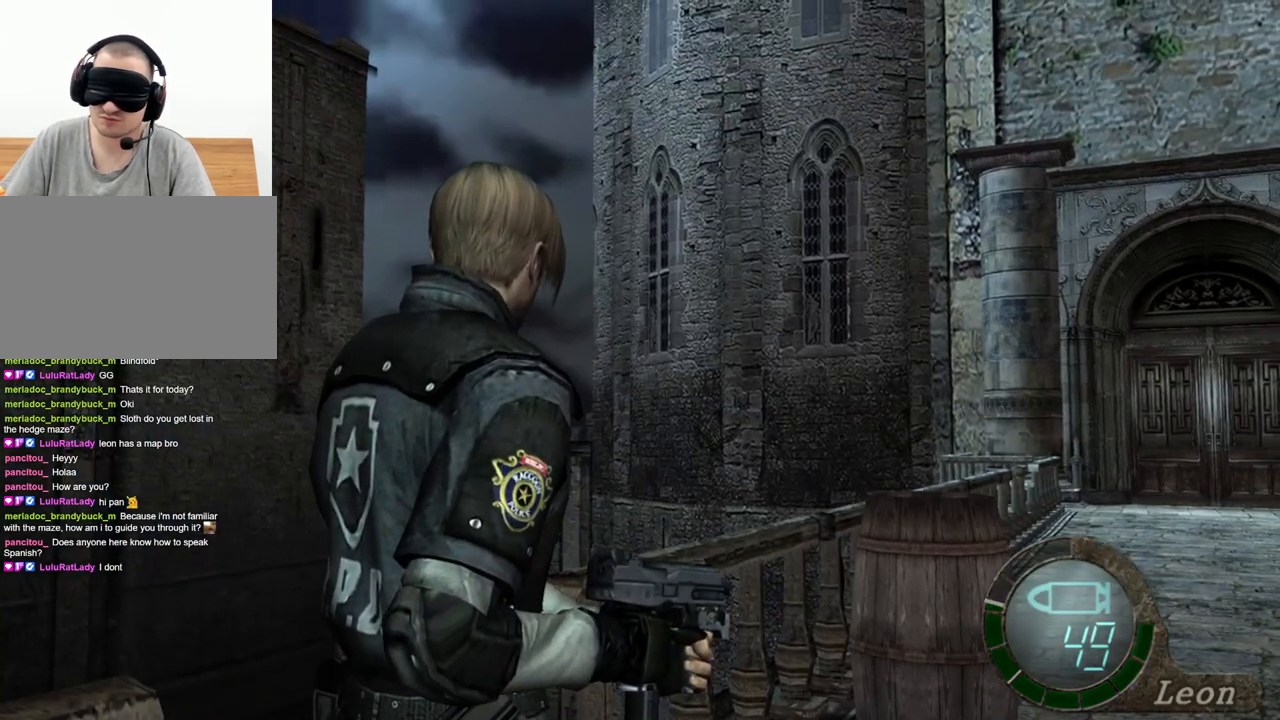
{"keys": [], "mouse": [], "events": []}
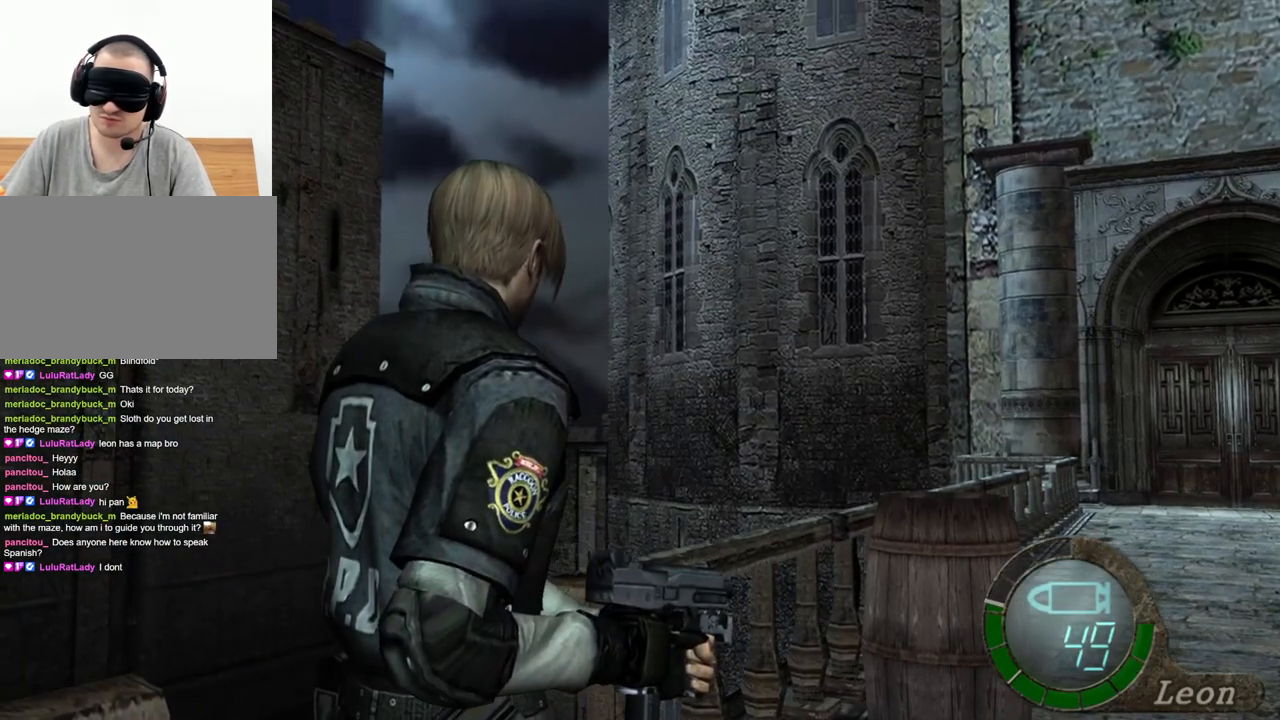
{"keys": [], "mouse": [], "events": []}
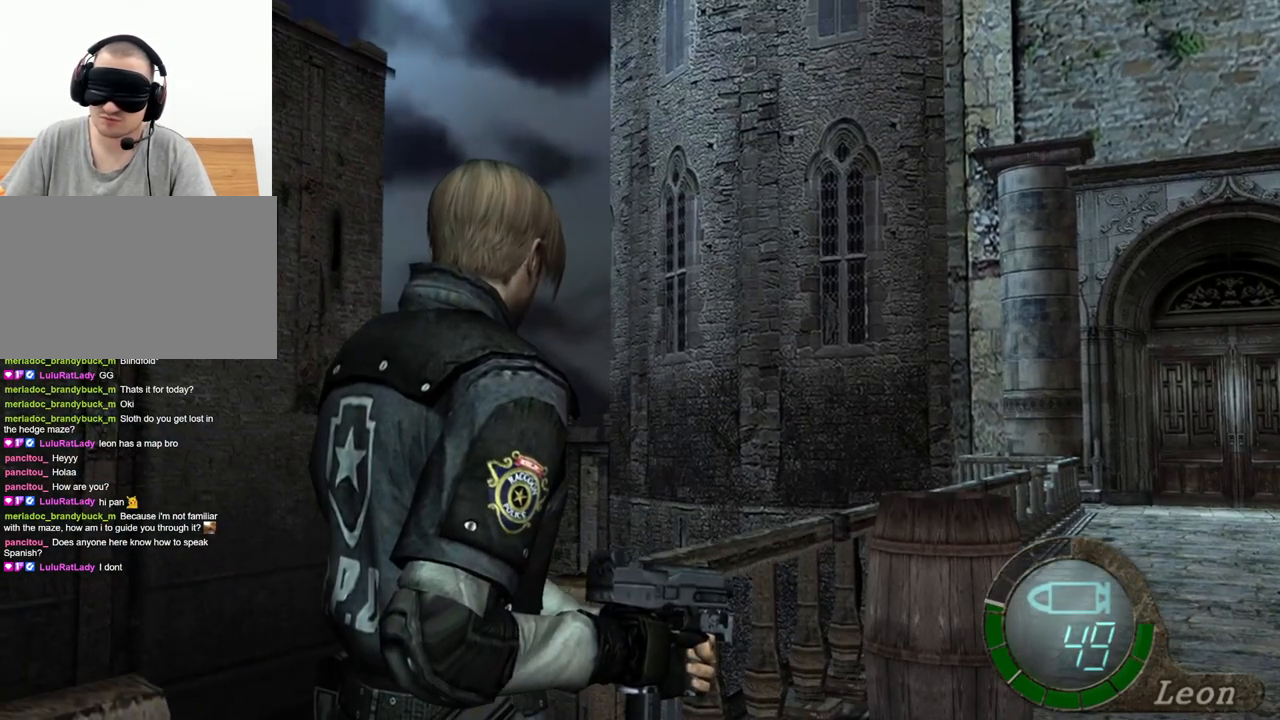
{"keys": [], "mouse": [], "events": []}
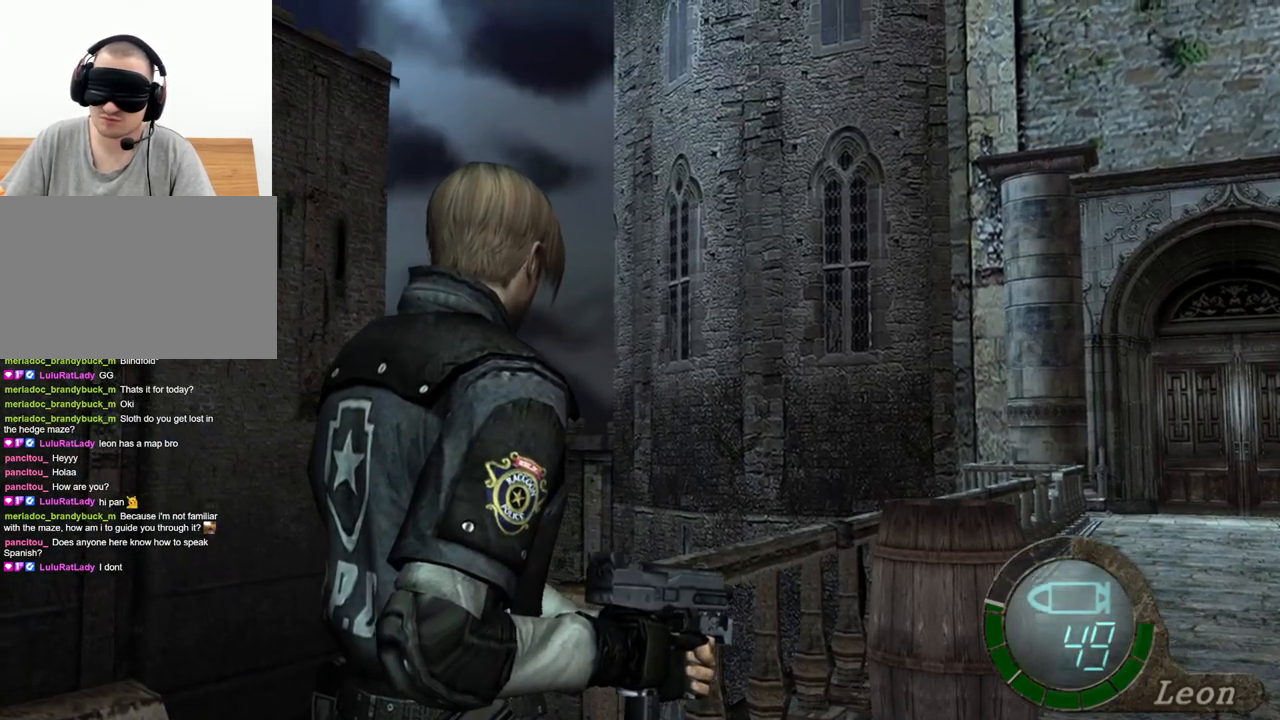
{"keys": [], "mouse": [], "events": []}
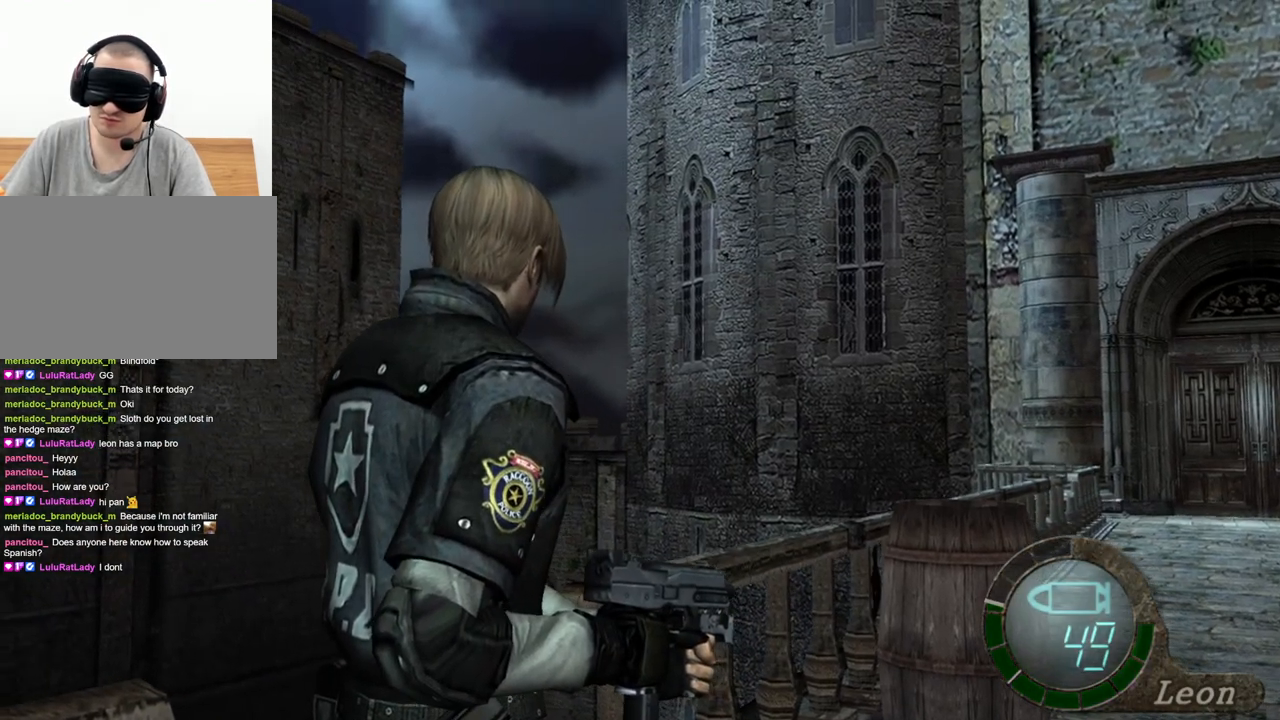
{"keys": ["shift", "w"], "mouse": [], "events": [[100, "shift", "down"], [100, "w", "down"]]}
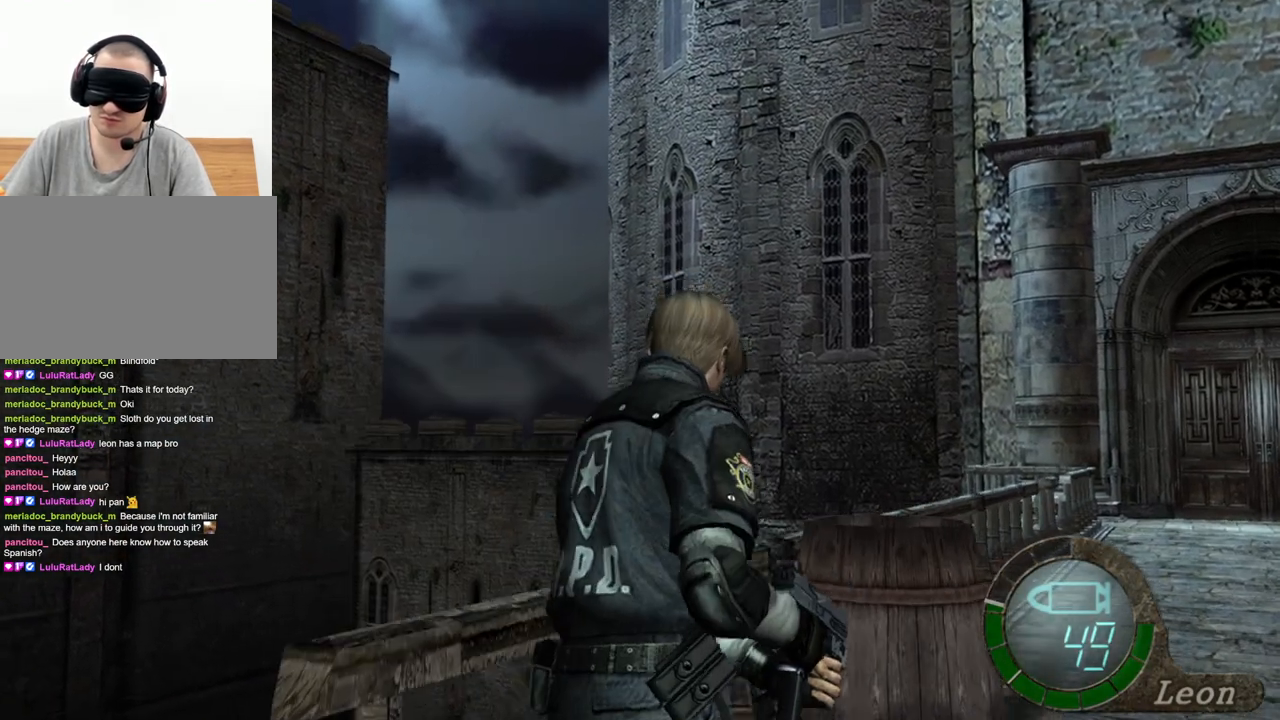
{"keys": ["shift", "w"], "mouse": [], "events": []}
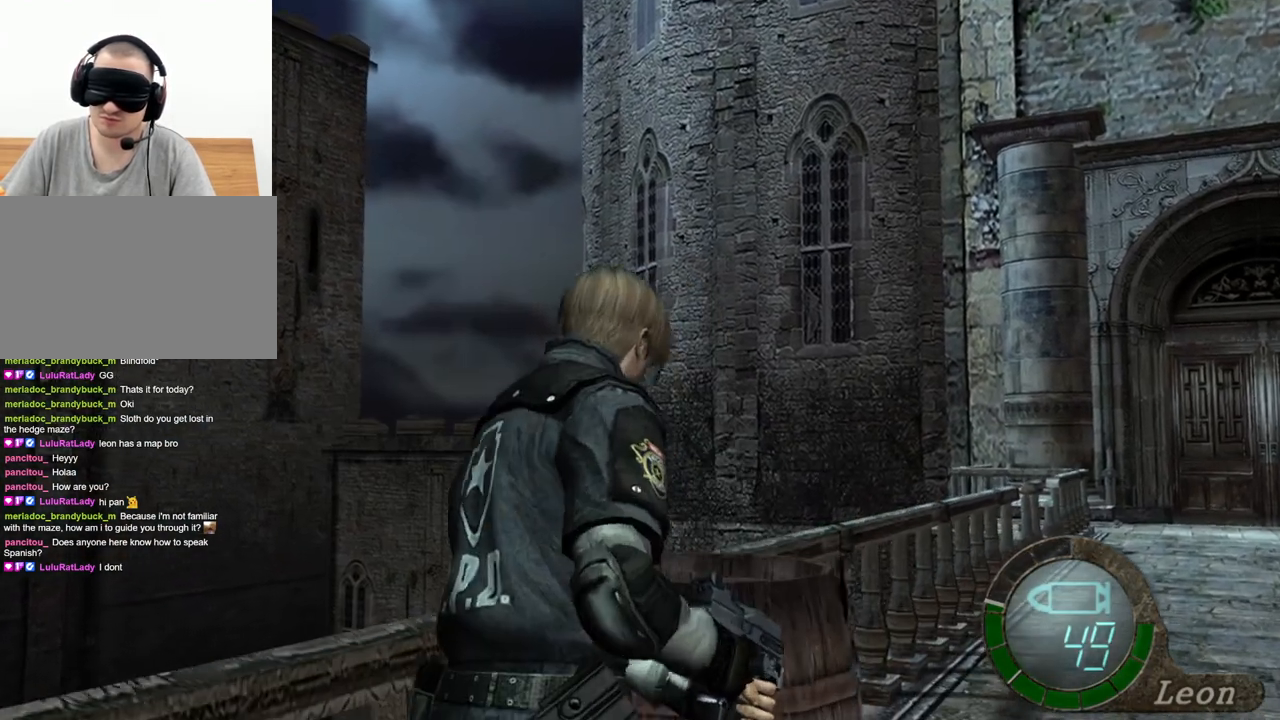
{"keys": [], "mouse": [], "events": [[200, "shift", "up"], [200, "w", "up"]]}
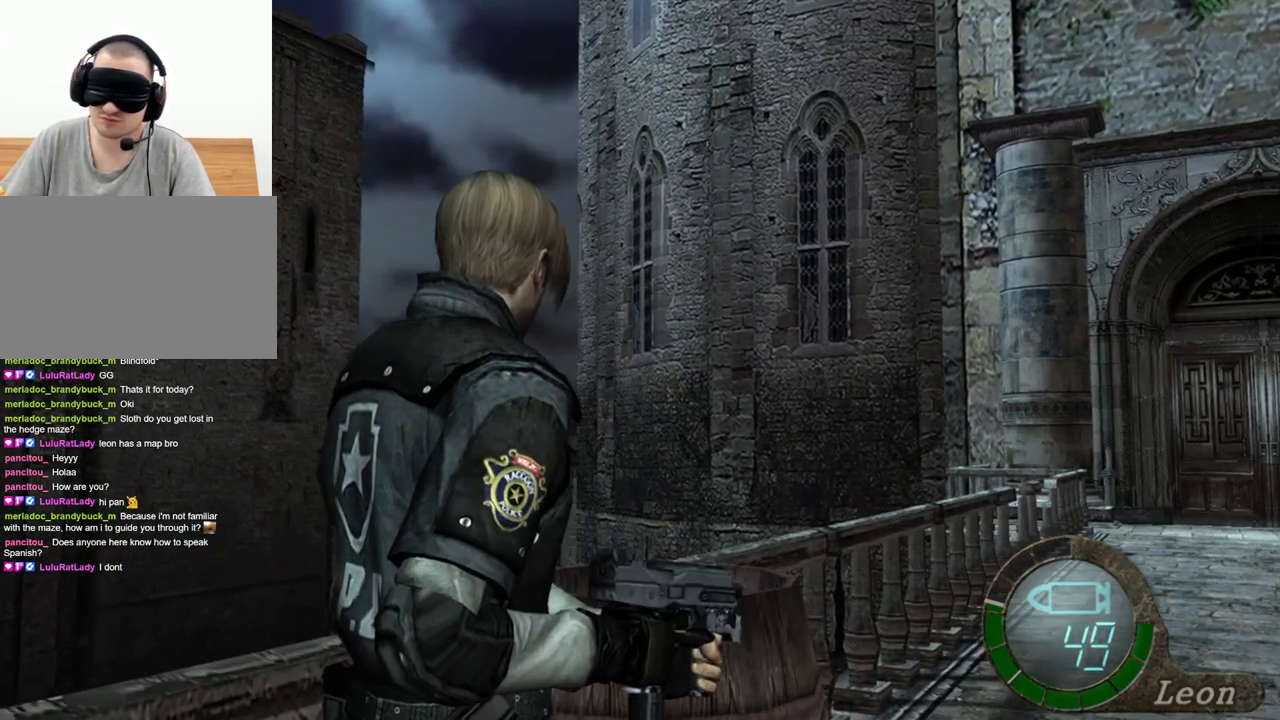
{"keys": [], "mouse": [], "events": []}
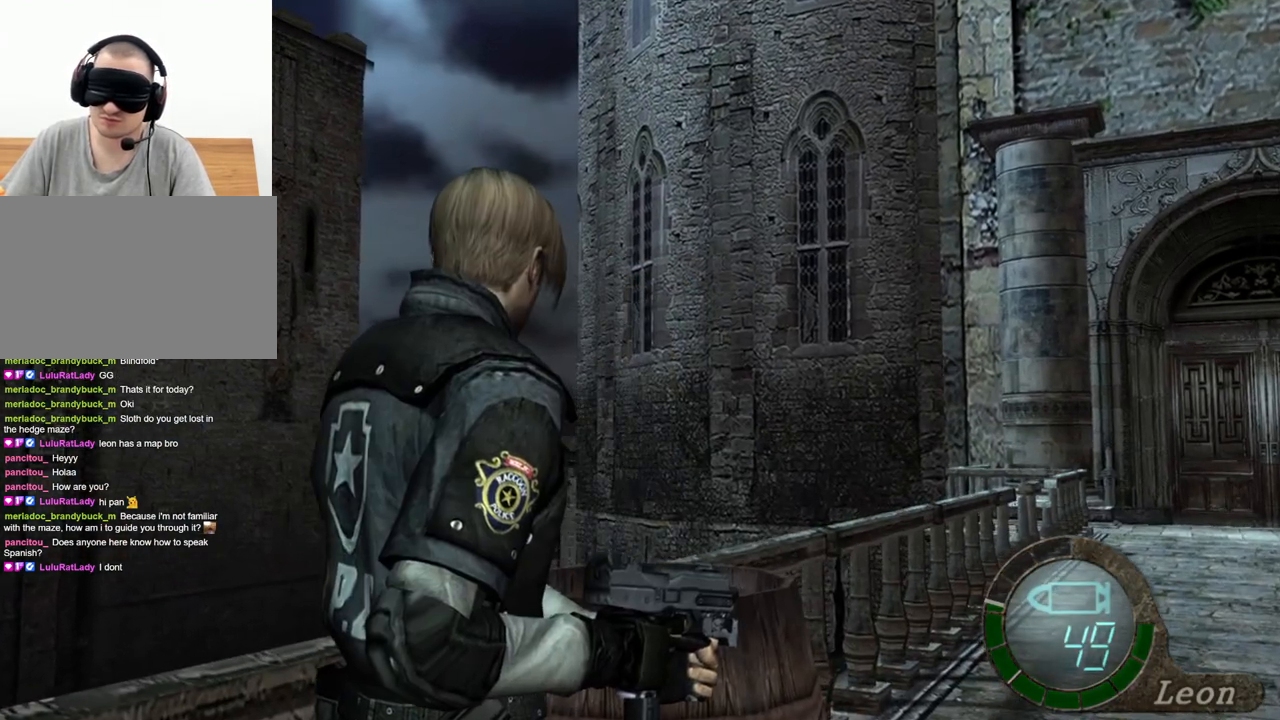
{"keys": [], "mouse": [], "events": []}
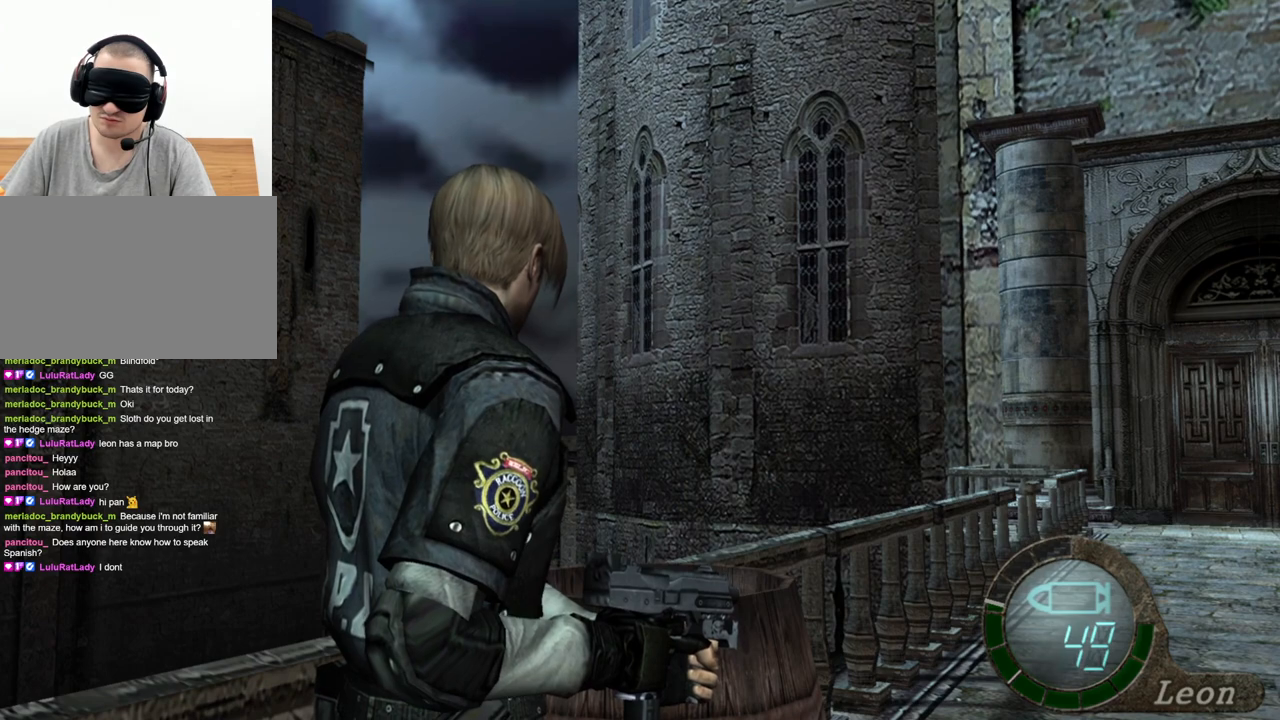
{"keys": ["space"], "mouse": [], "events": [[333, "space", "down"]]}
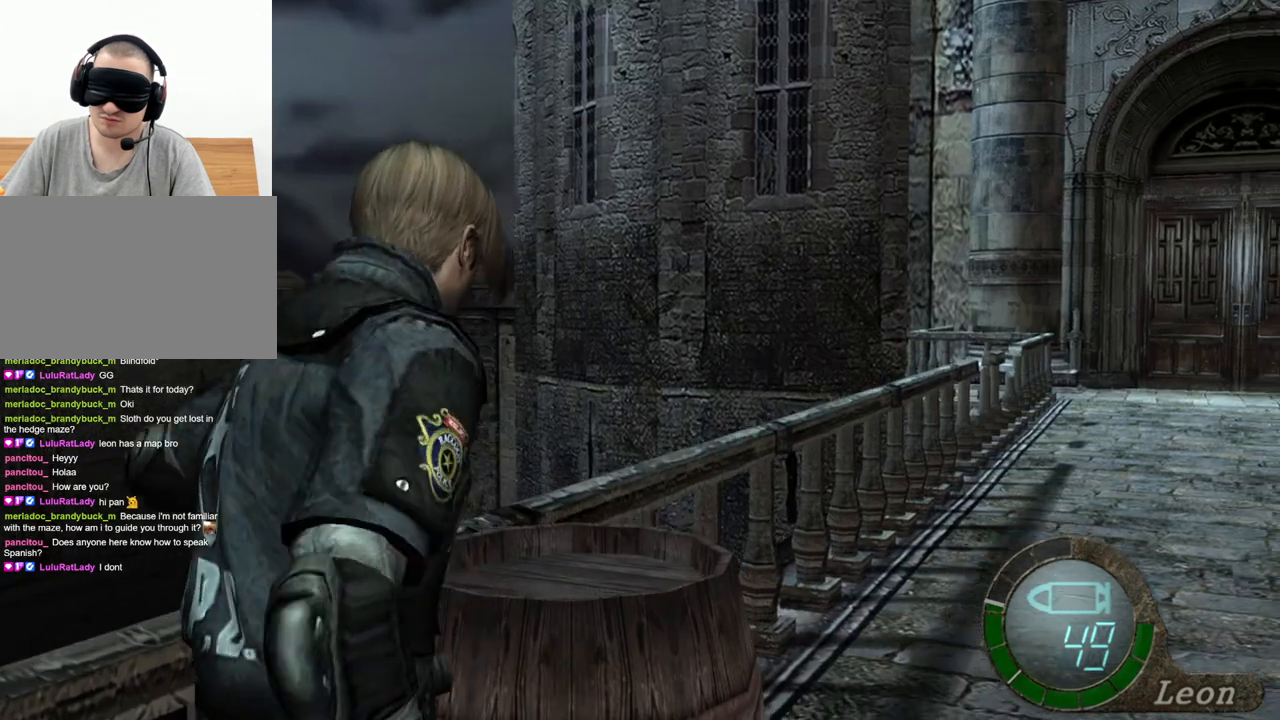
{"keys": ["space"], "mouse": ["left"], "events": [[400, "mouse_left", "down"]]}
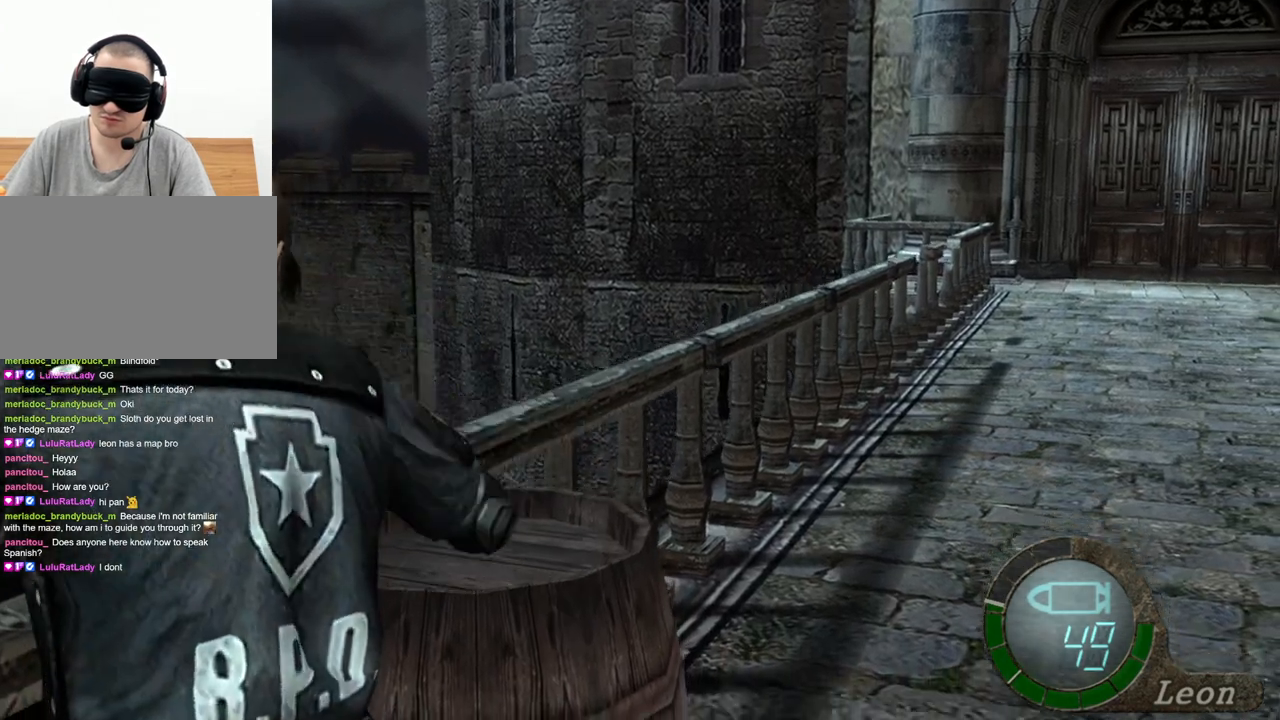
{"keys": ["space"], "mouse": [], "events": [[367, "mouse_left", "up"]]}
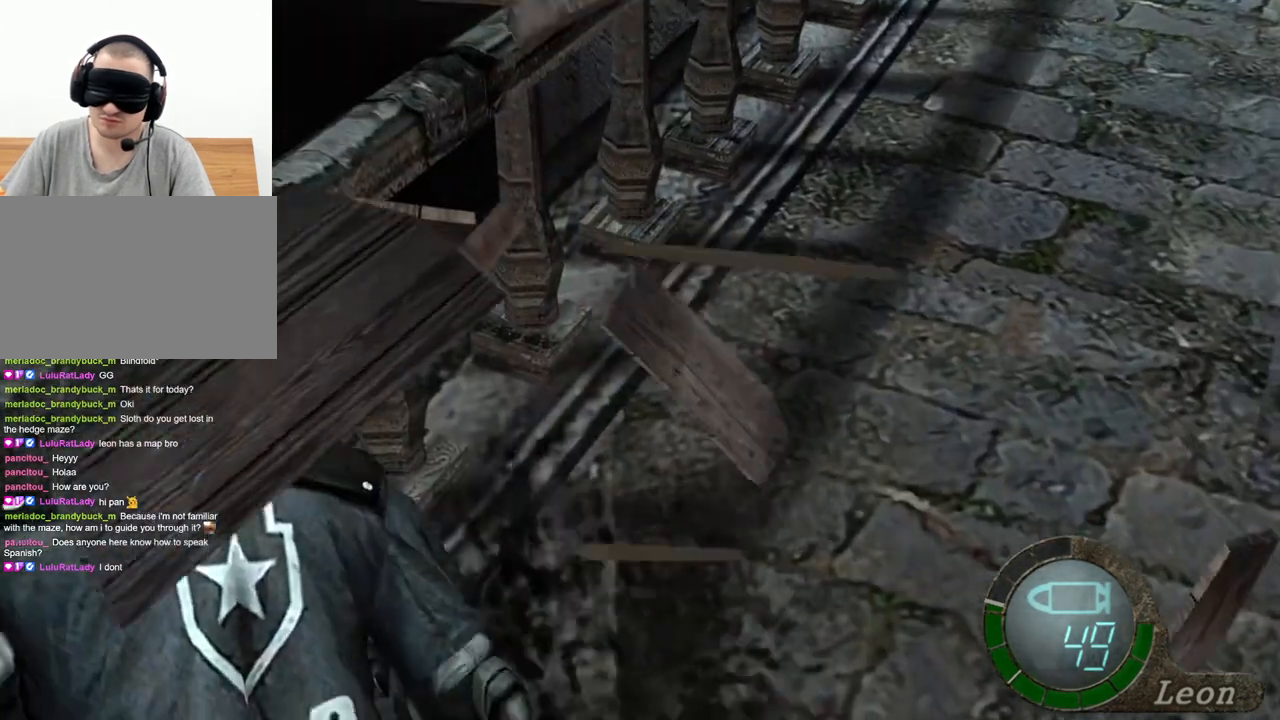
{"keys": ["e", "w"], "mouse": [], "events": [[267, "space", "up"], [267, "w", "down"], [433, "e", "down"]]}
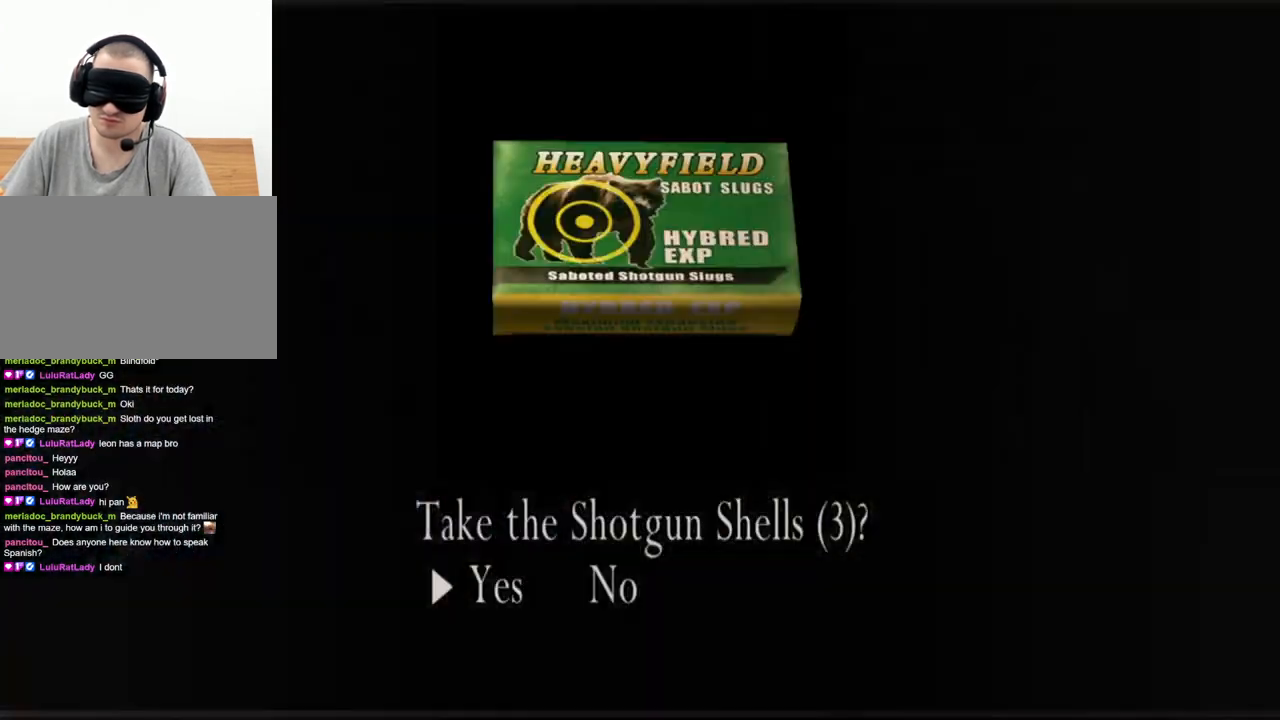
{"keys": ["e", "w"], "mouse": [], "events": [[33, "e", "up"], [67, "e", "down"], [167, "e", "up"], [267, "e", "down"], [300, "e", "up"], [333, "e", "down"]]}
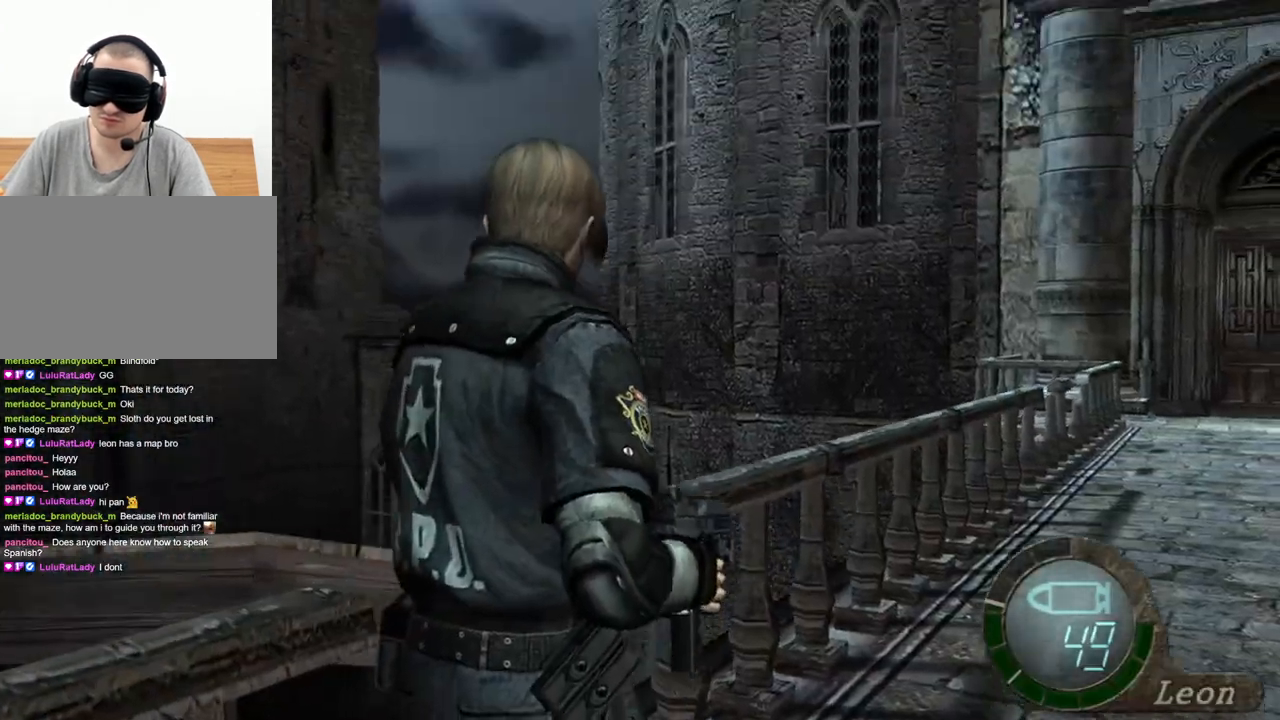
{"keys": [], "mouse": [], "events": [[133, "e", "up"], [133, "w", "up"]]}
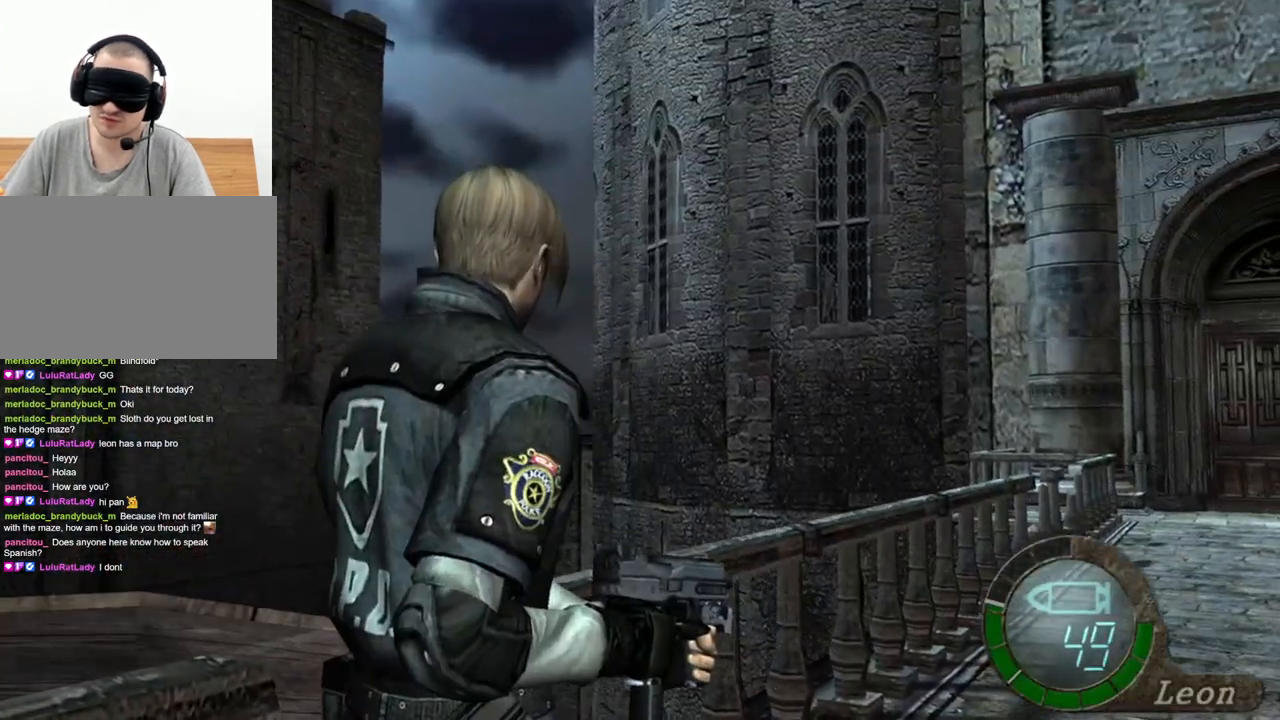
{"keys": [], "mouse": [], "events": []}
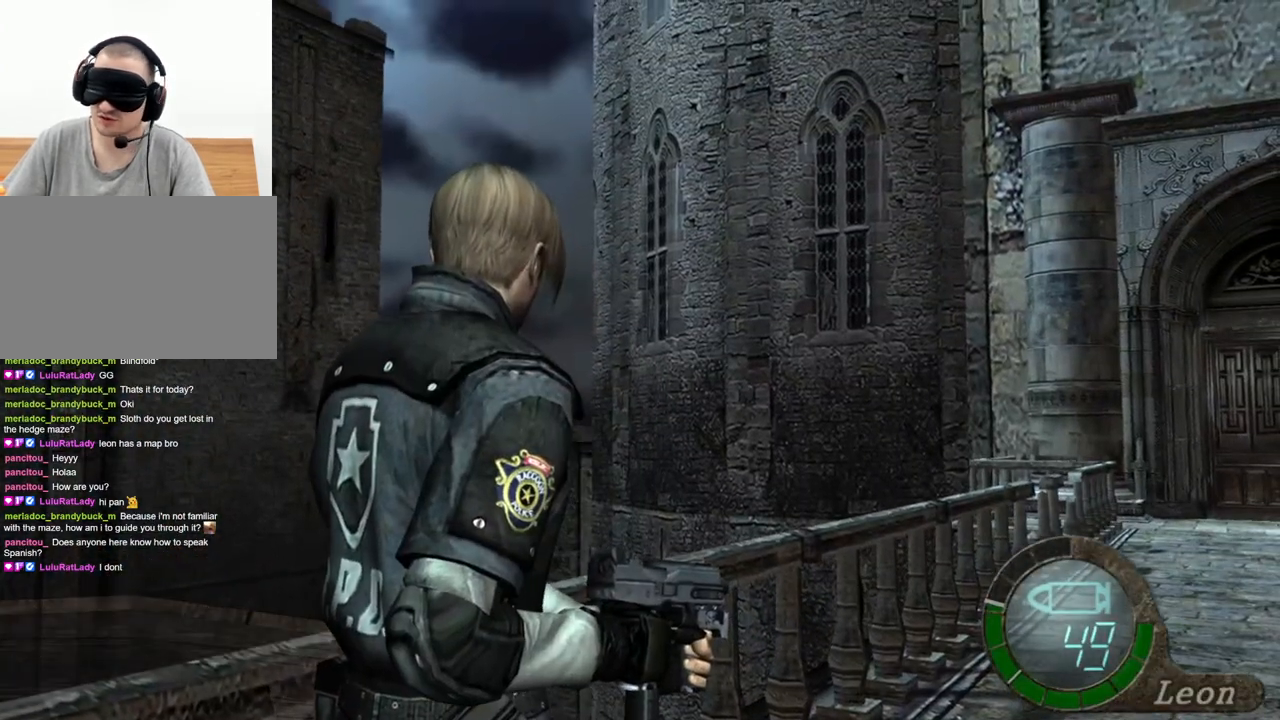
{"keys": [], "mouse": [], "events": []}
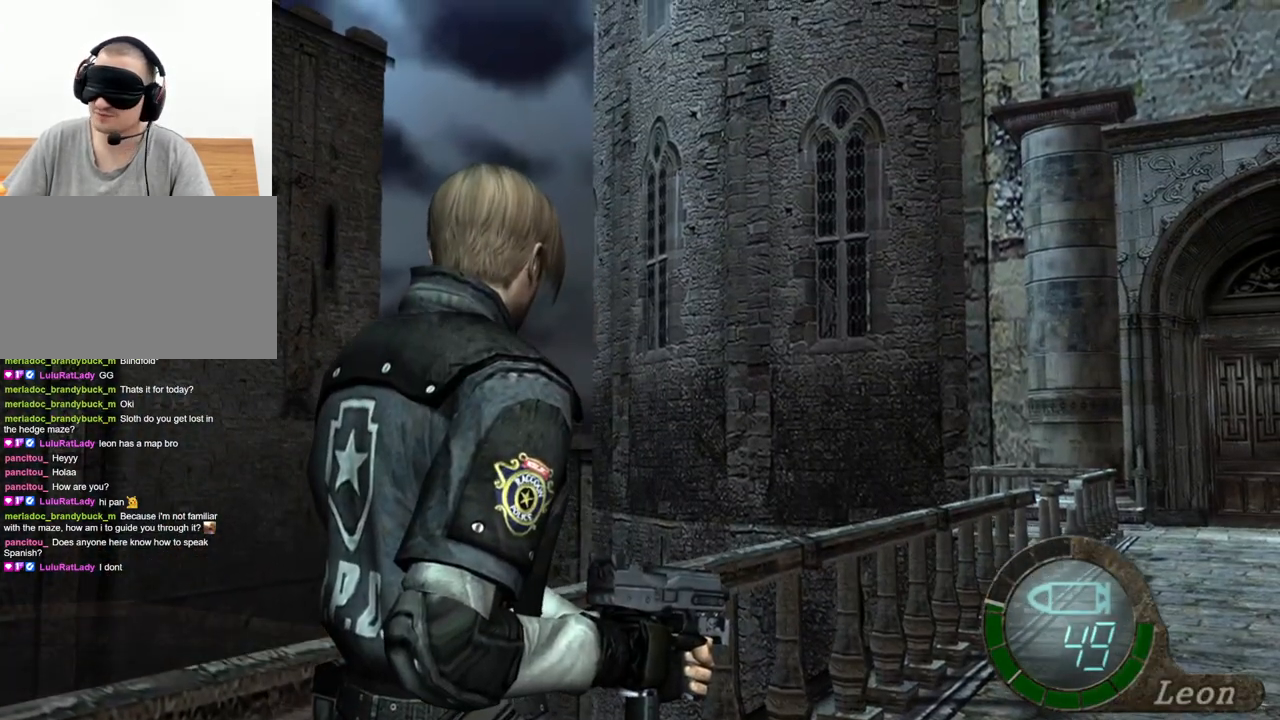
{"keys": [], "mouse": [], "events": []}
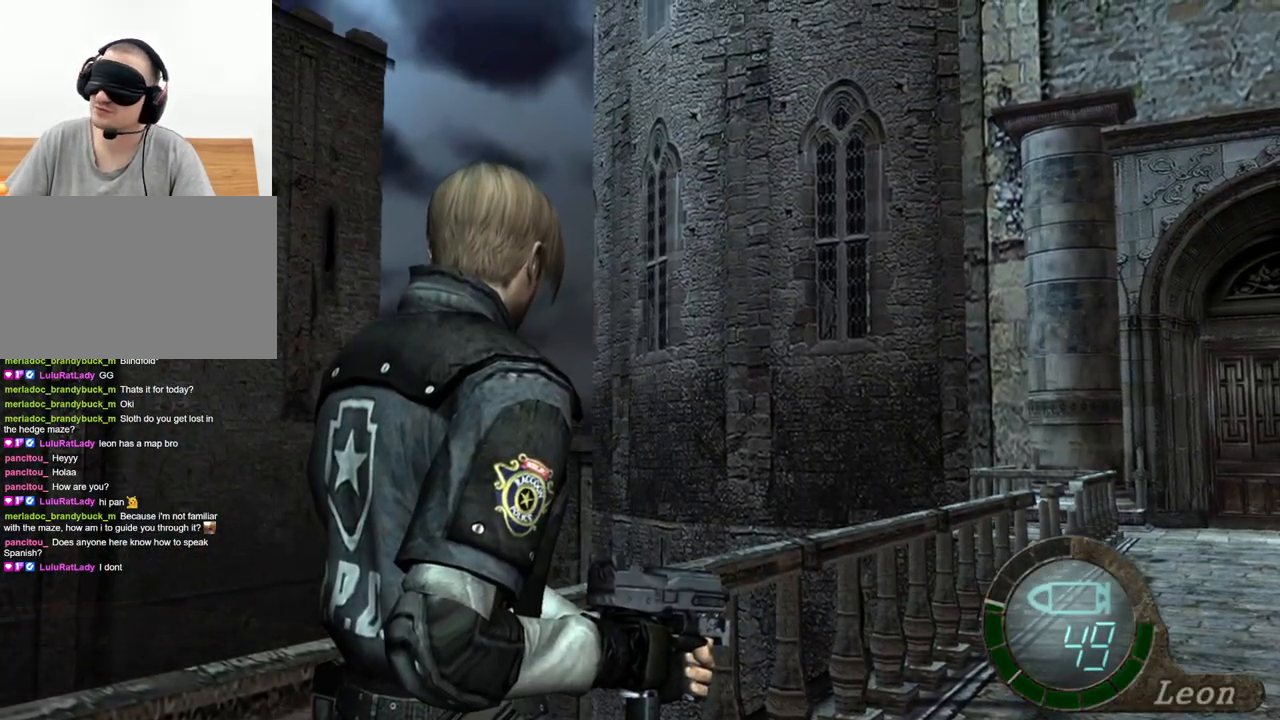
{"keys": [], "mouse": [], "events": []}
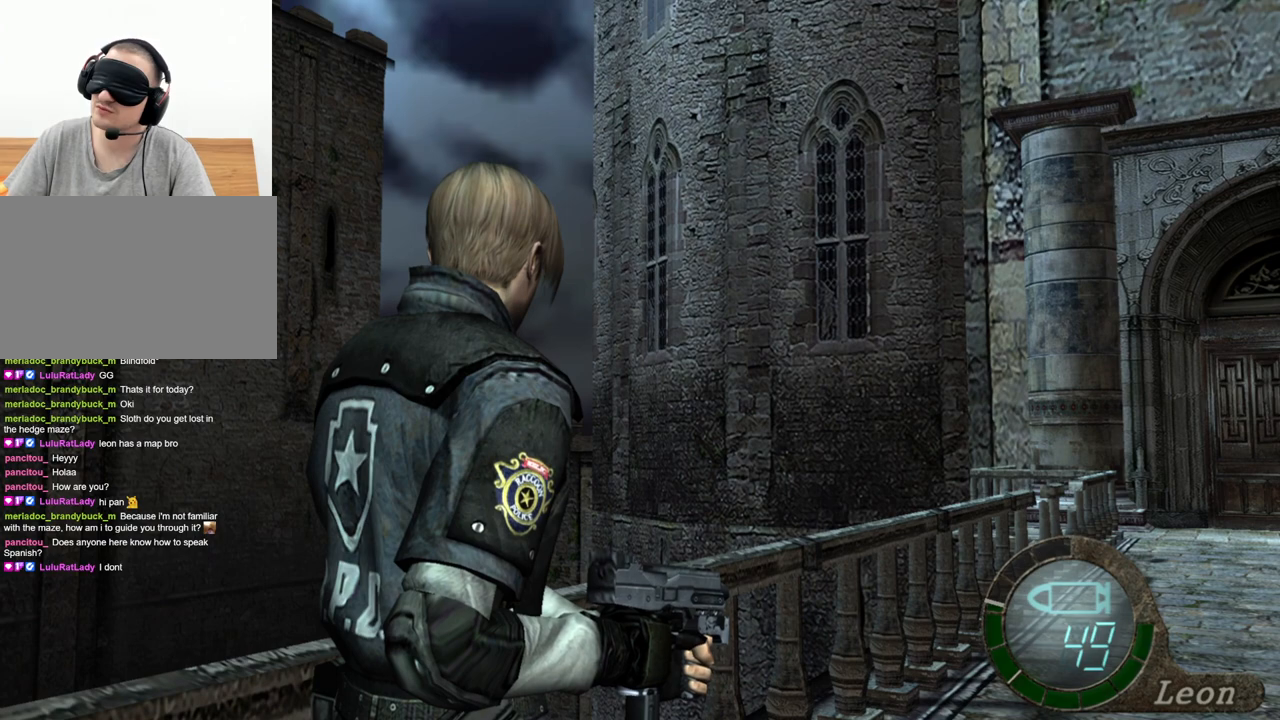
{"keys": [], "mouse": [], "events": []}
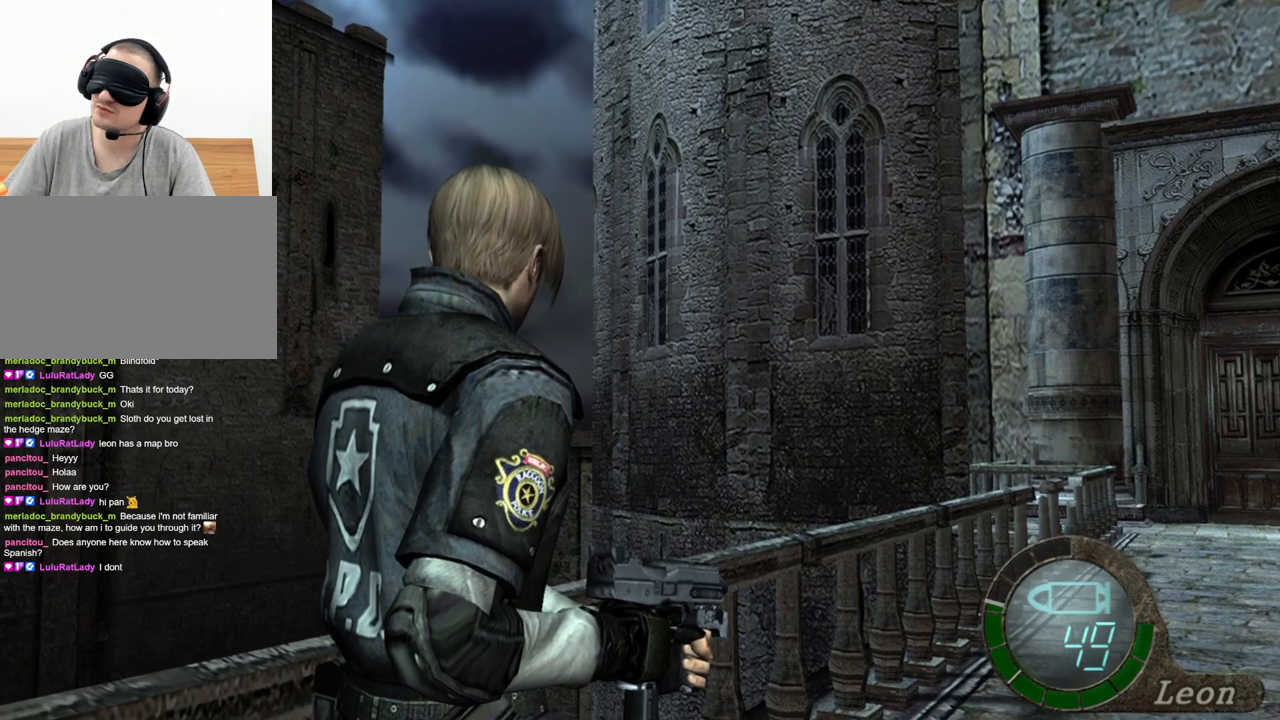
{"keys": [], "mouse": [], "events": []}
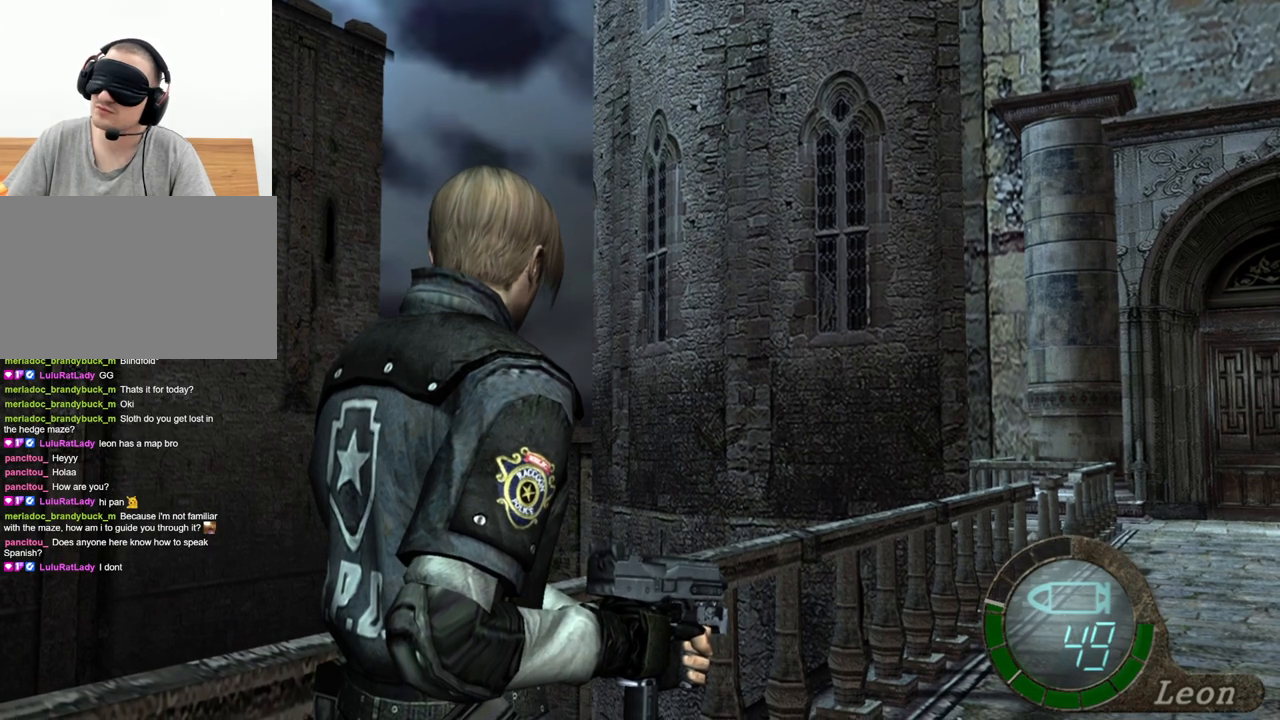
{"keys": [], "mouse": [], "events": []}
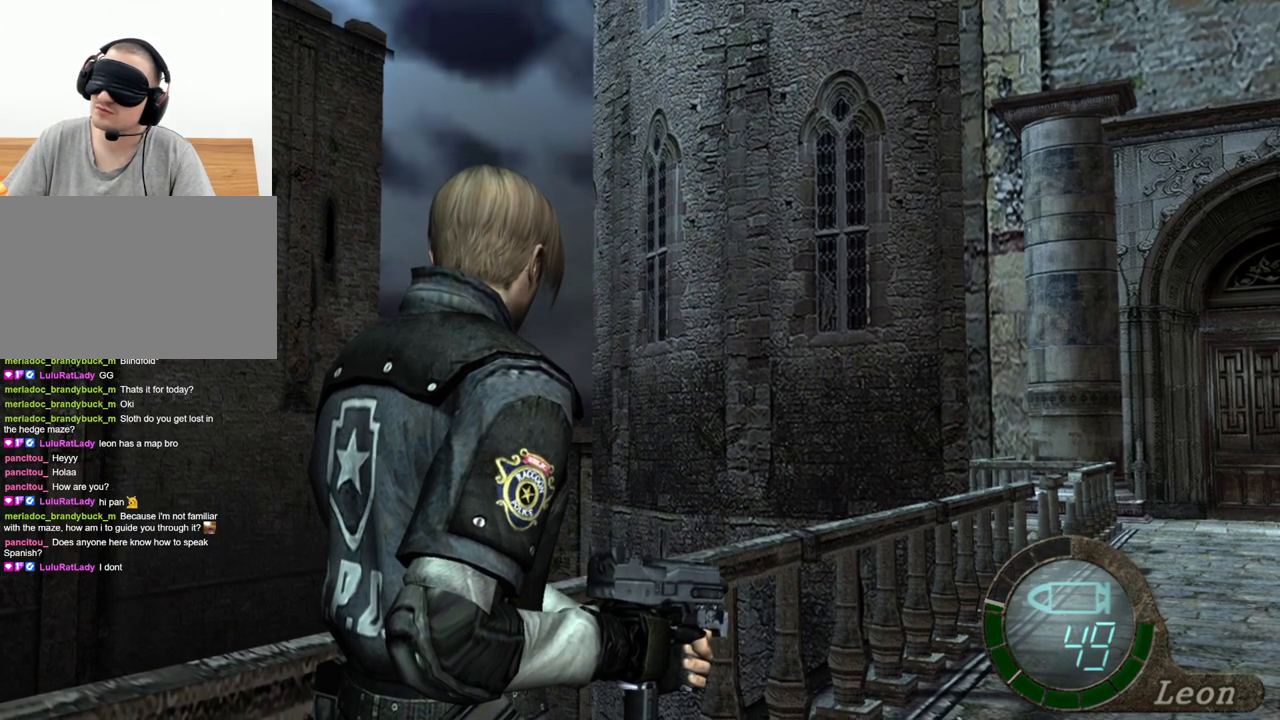
{"keys": [], "mouse": [], "events": []}
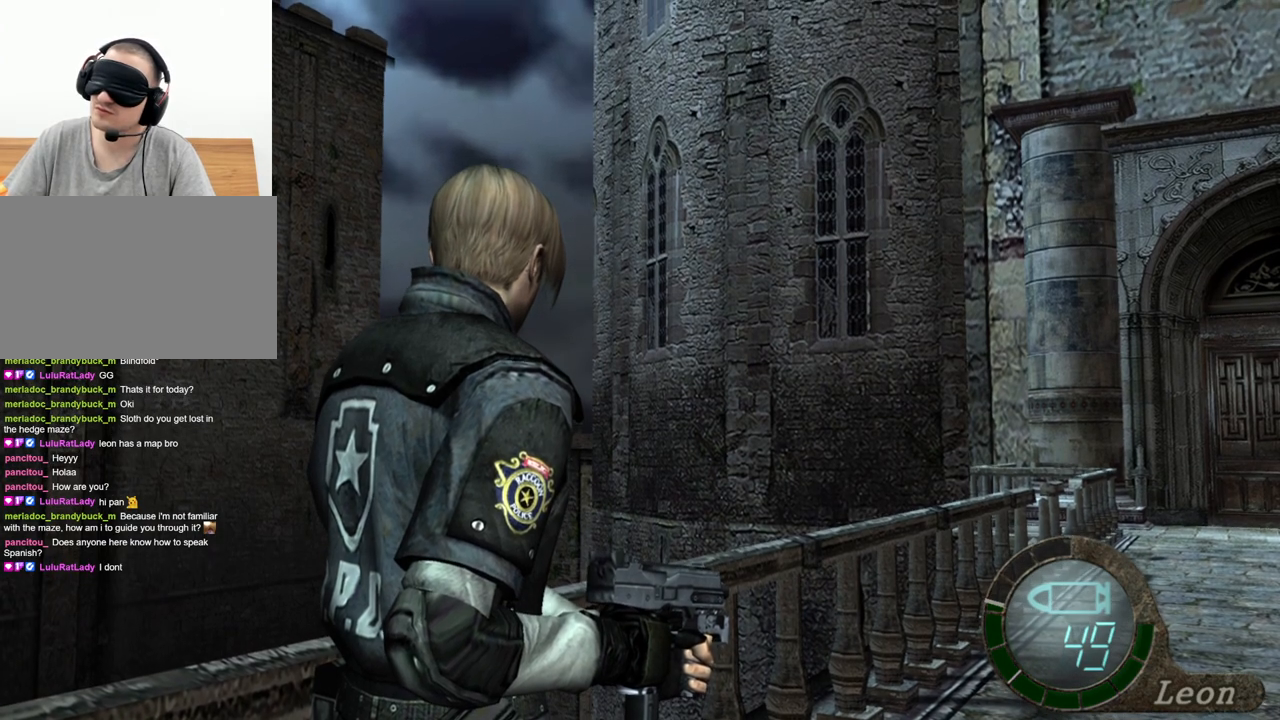
{"keys": ["s"], "mouse": [], "events": [[433, "s", "down"]]}
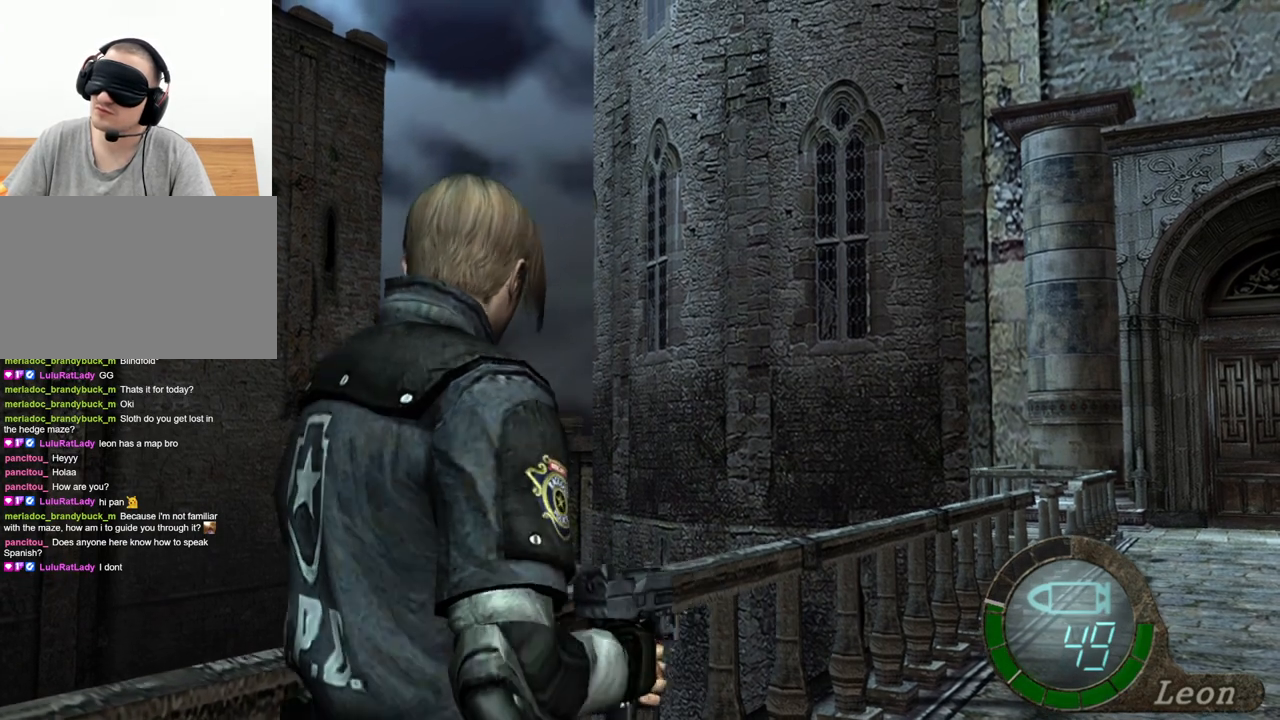
{"keys": [], "mouse": [], "events": [[133, "shift", "down"], [400, "s", "up"], [400, "shift", "up"]]}